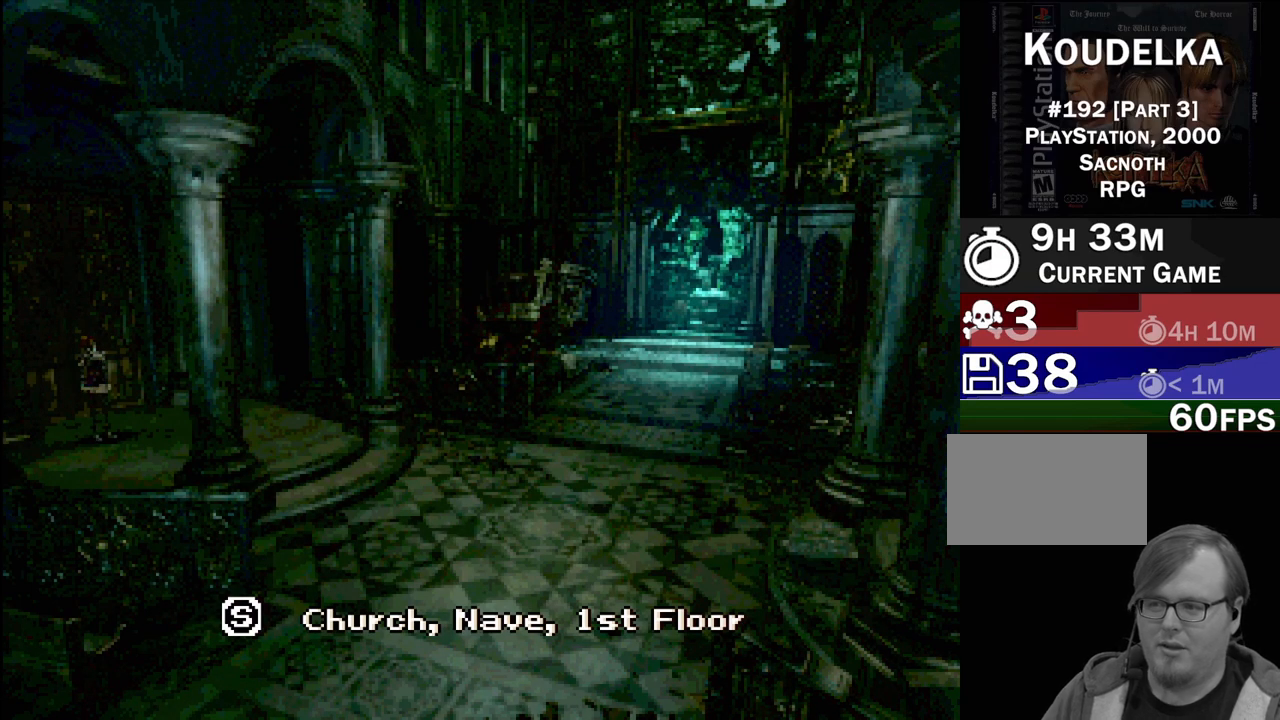
Gameplay with a controller (PlayStation layout); each line is a JSON object with the inputs held at the frame after it. "events" lists button and stick changes between this image and that frame as [ms after this image, input, new state], when the widget could be followed in between. Not read: L3 R3.
{"buttons": [], "events": [[250, "CROSS", "down"], [350, "CROSS", "up"]]}
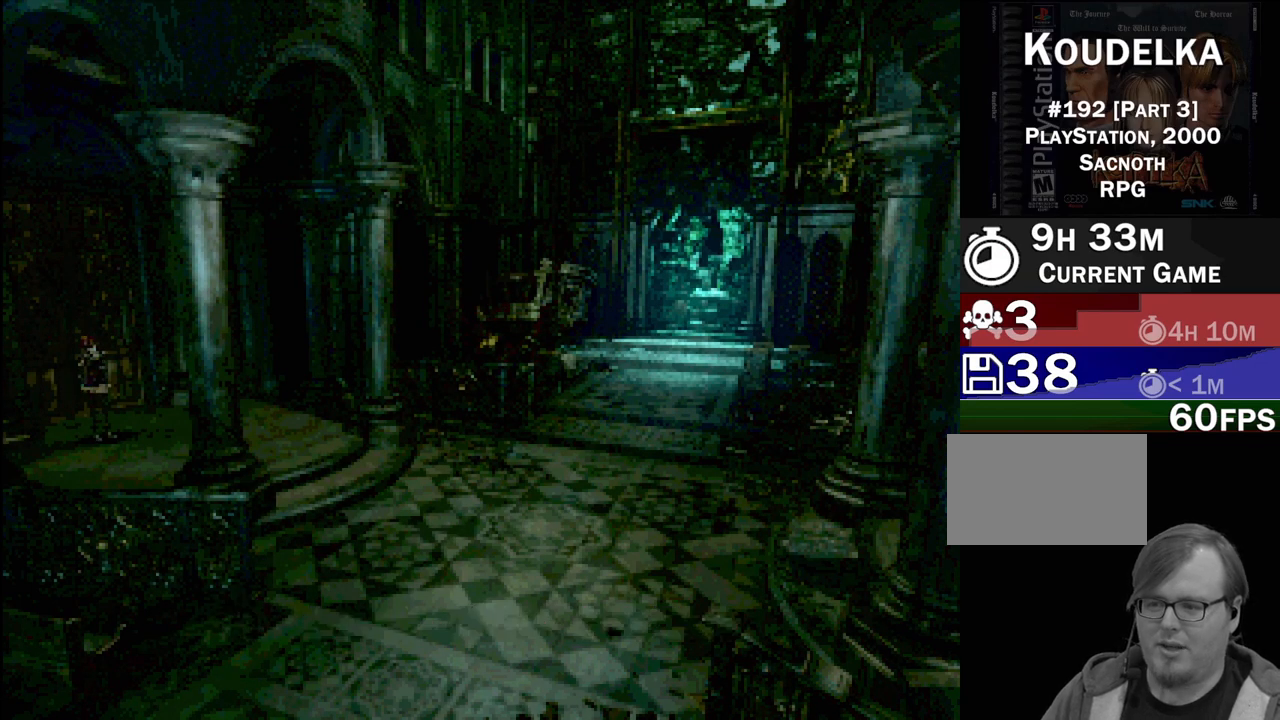
{"buttons": ["CIRCLE", "DPAD_RIGHT"], "events": [[83, "DPAD_RIGHT", "down"], [100, "CIRCLE", "down"]]}
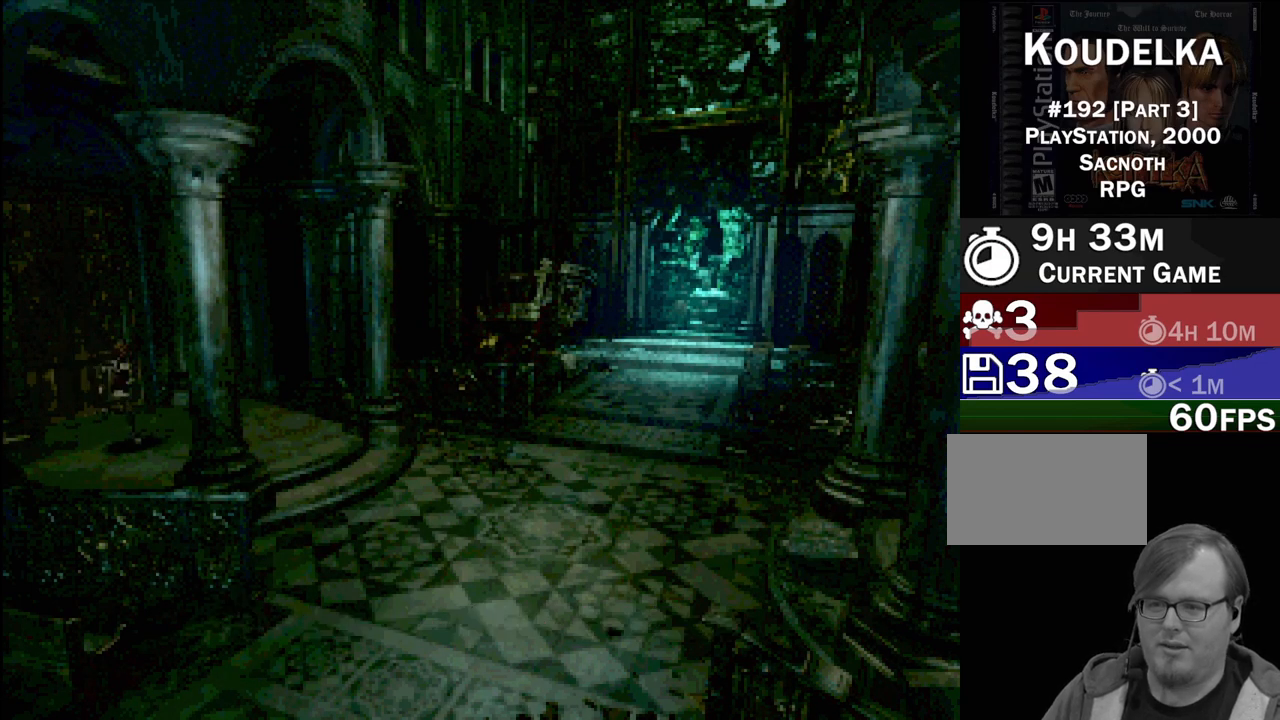
{"buttons": ["CIRCLE", "DPAD_RIGHT"], "events": []}
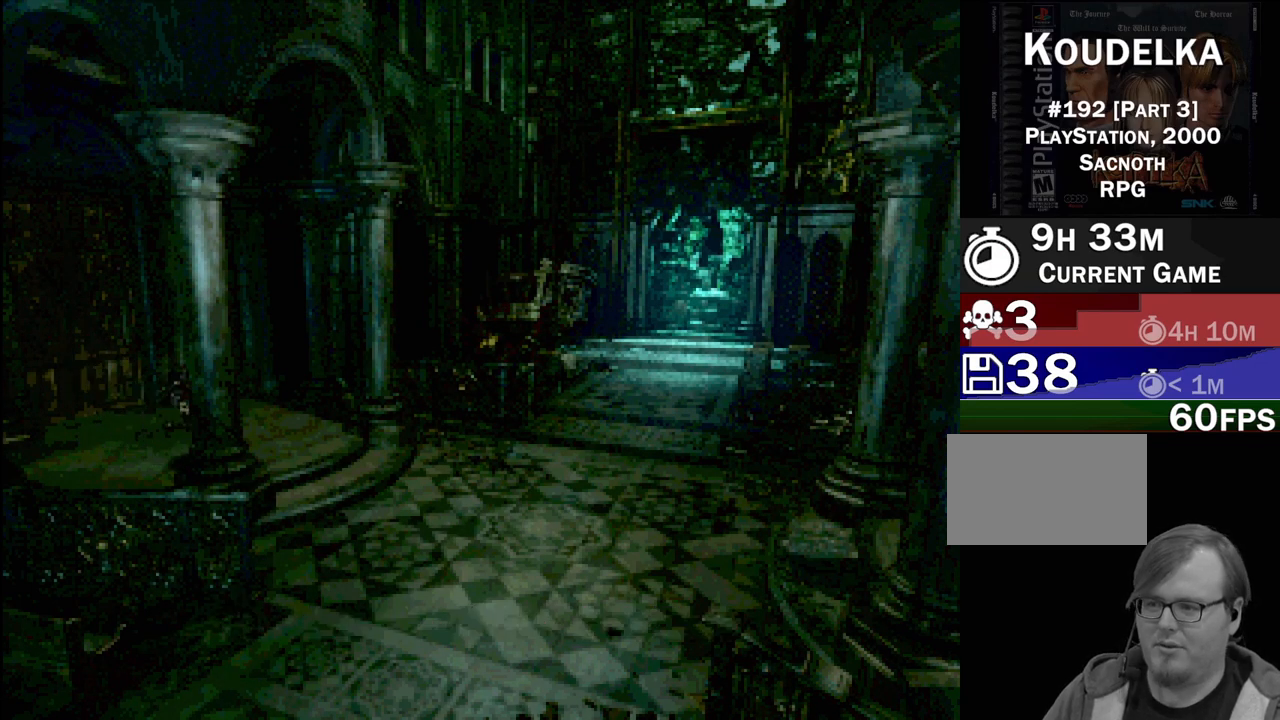
{"buttons": ["CIRCLE", "DPAD_RIGHT"], "events": []}
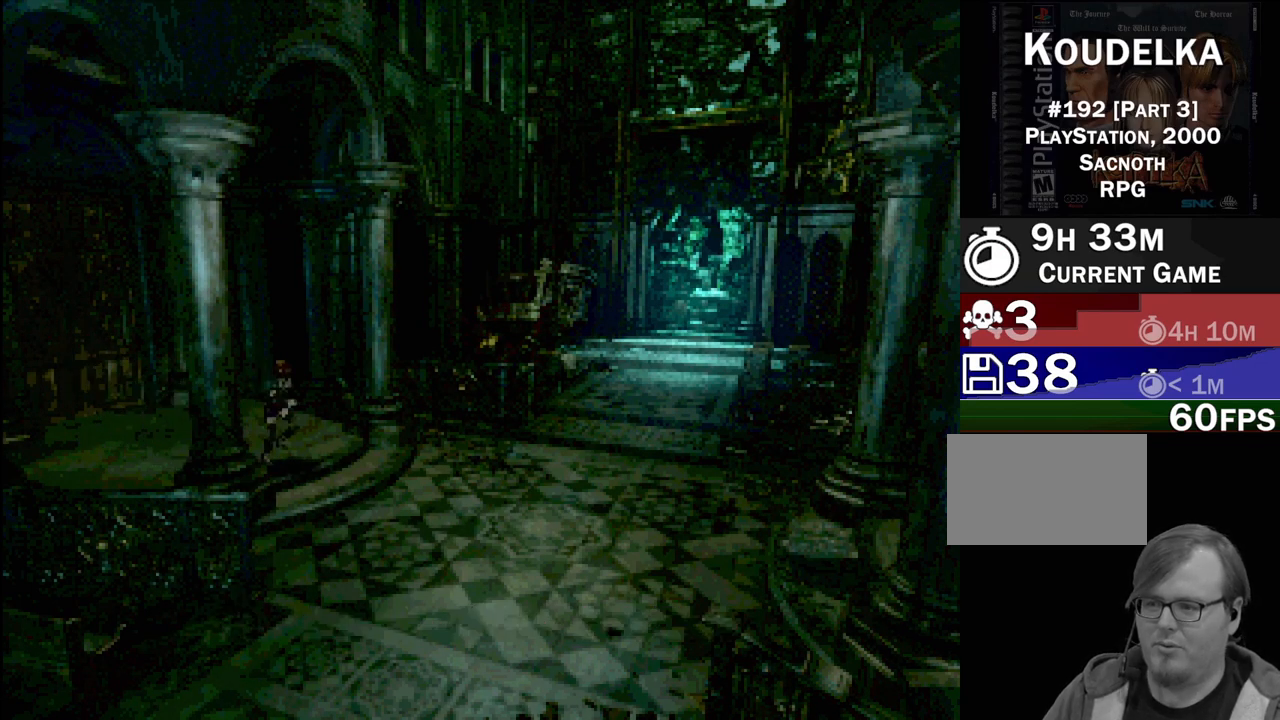
{"buttons": ["CIRCLE"], "events": [[500, "DPAD_RIGHT", "up"]]}
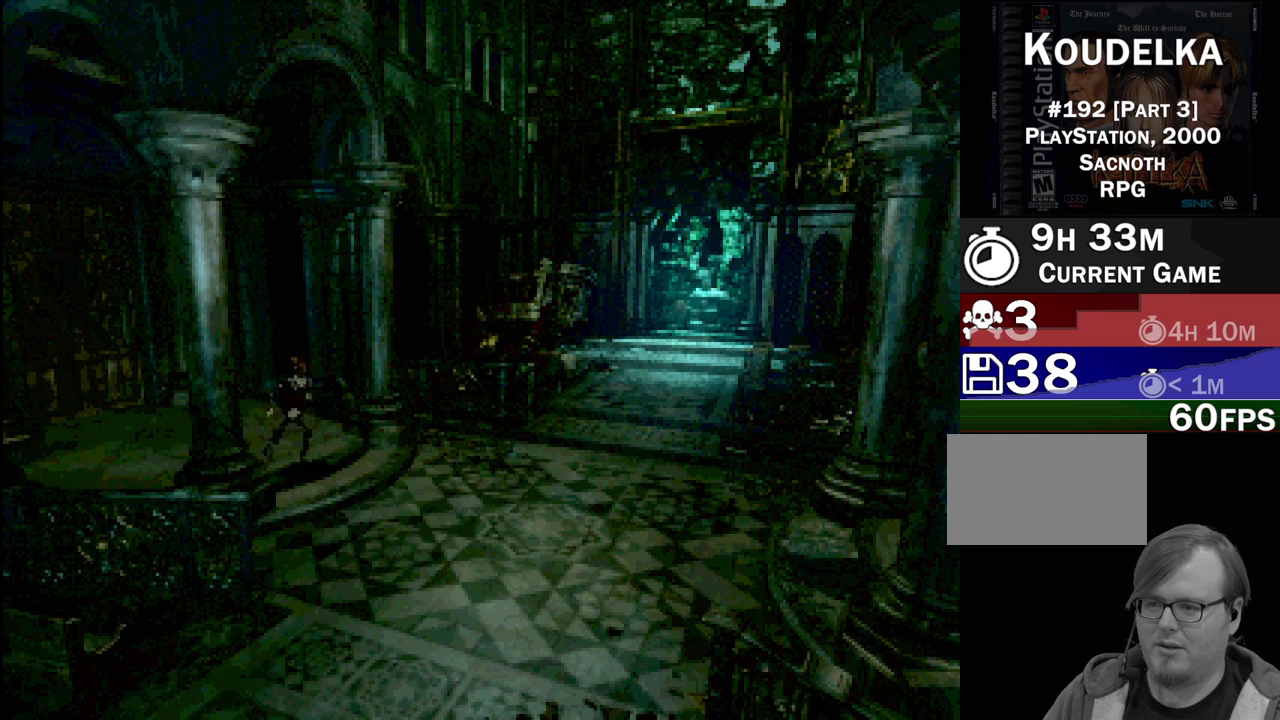
{"buttons": [], "events": [[50, "CIRCLE", "up"], [217, "CROSS", "down"], [333, "CROSS", "up"]]}
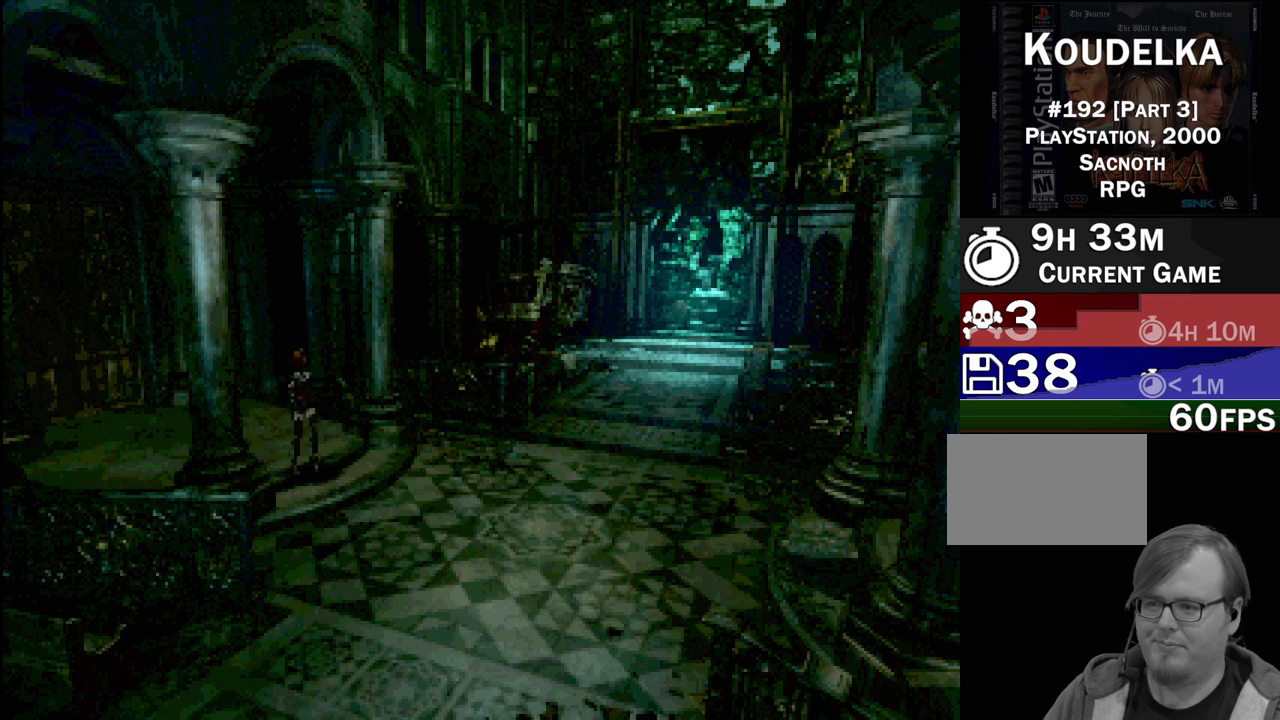
{"buttons": [], "events": []}
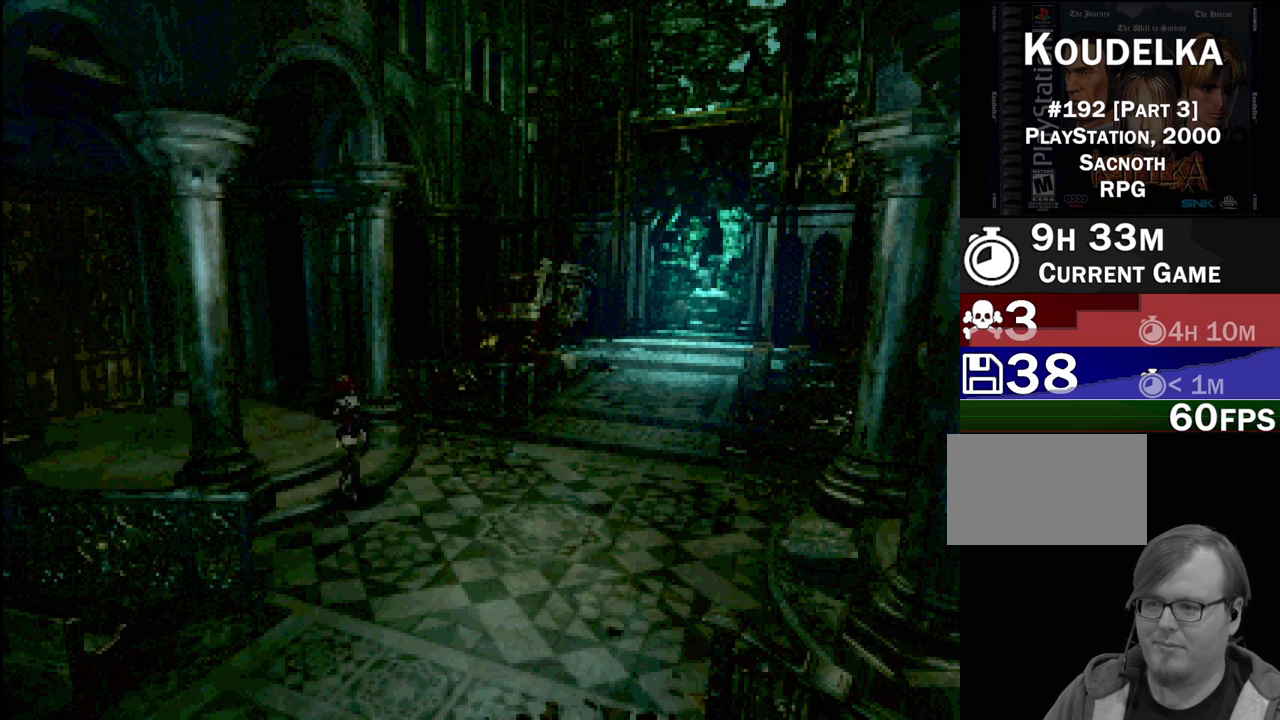
{"buttons": [], "events": []}
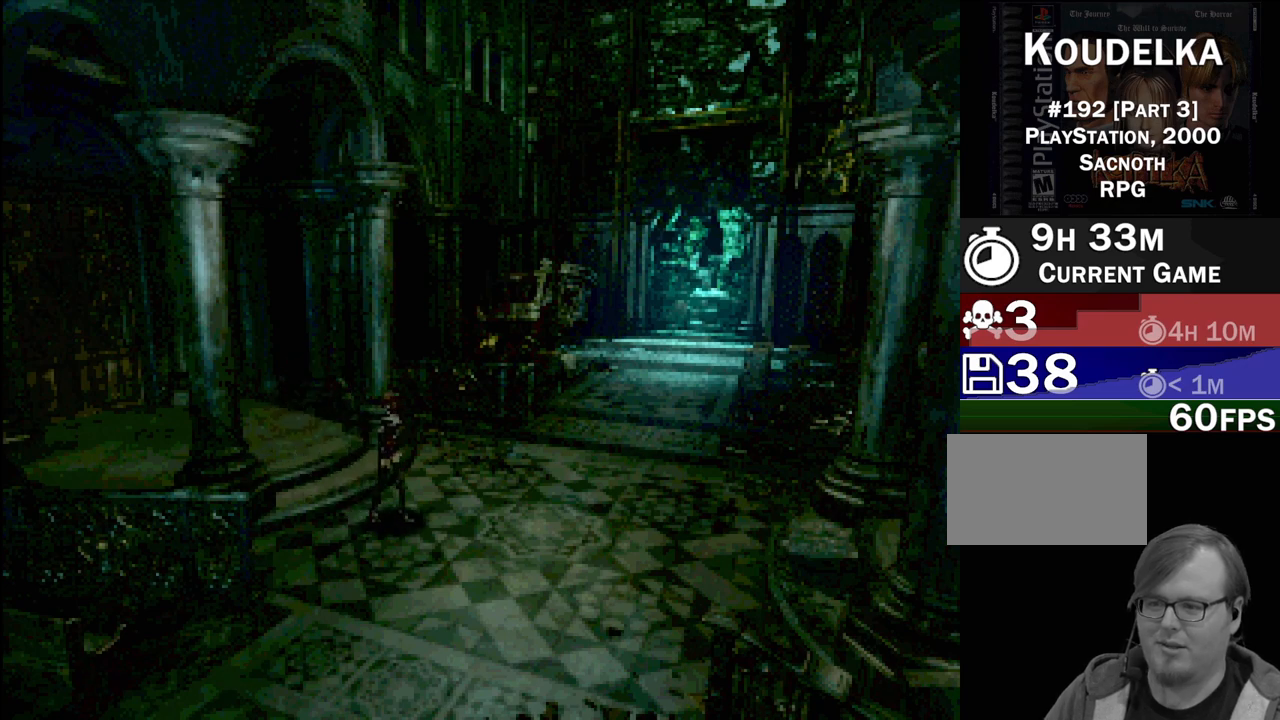
{"buttons": [], "events": []}
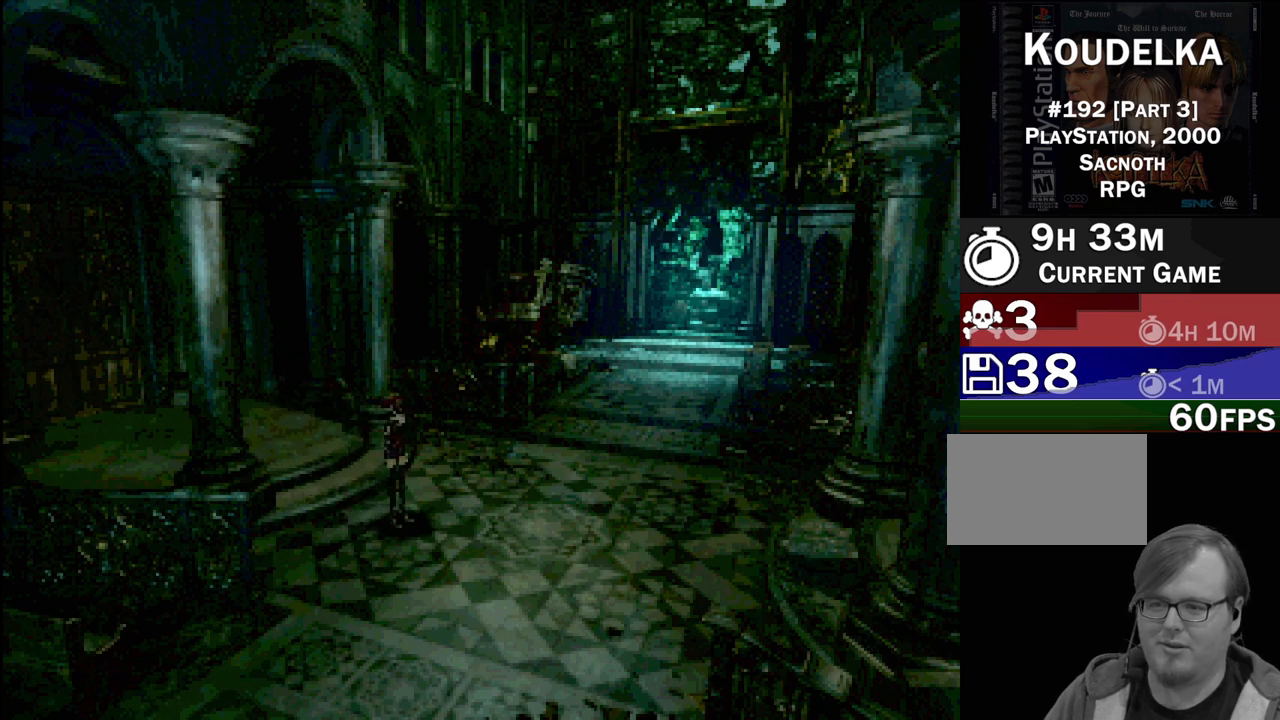
{"buttons": ["CIRCLE", "DPAD_DOWN", "DPAD_RIGHT"], "events": [[333, "CIRCLE", "down"], [350, "DPAD_DOWN", "down"], [400, "DPAD_RIGHT", "down"]]}
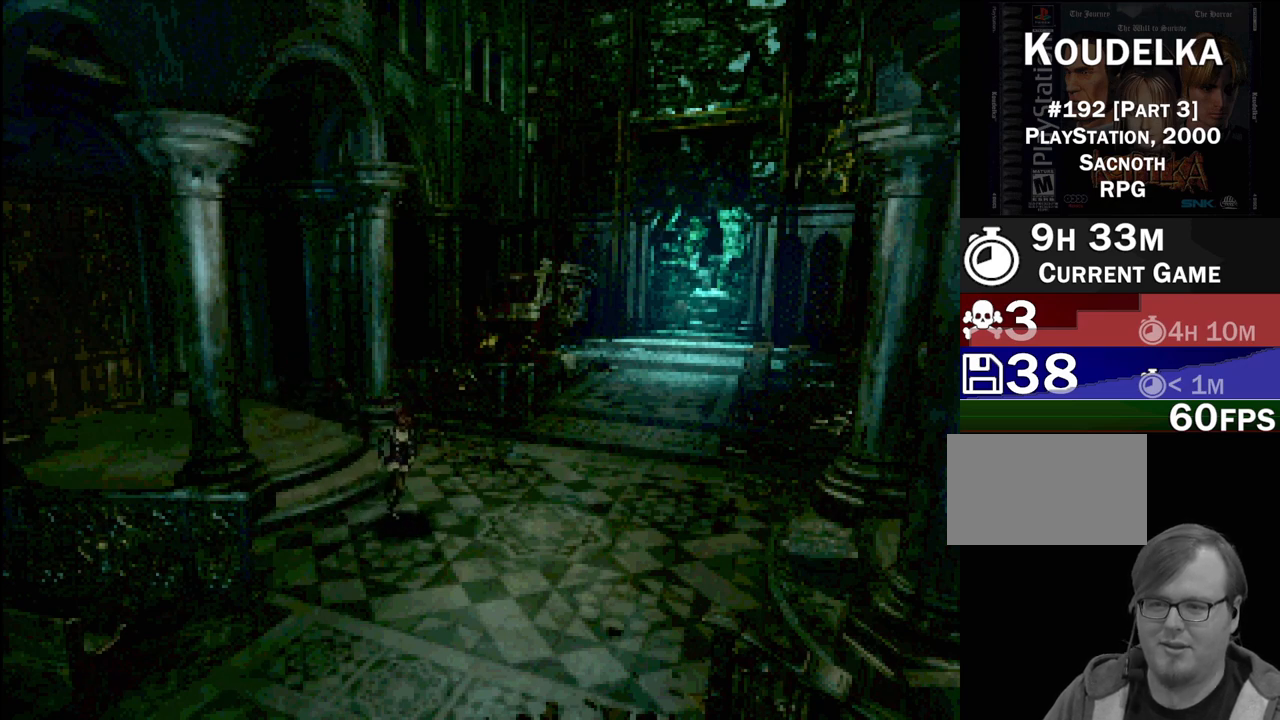
{"buttons": ["CIRCLE", "DPAD_DOWN"], "events": [[167, "DPAD_RIGHT", "up"]]}
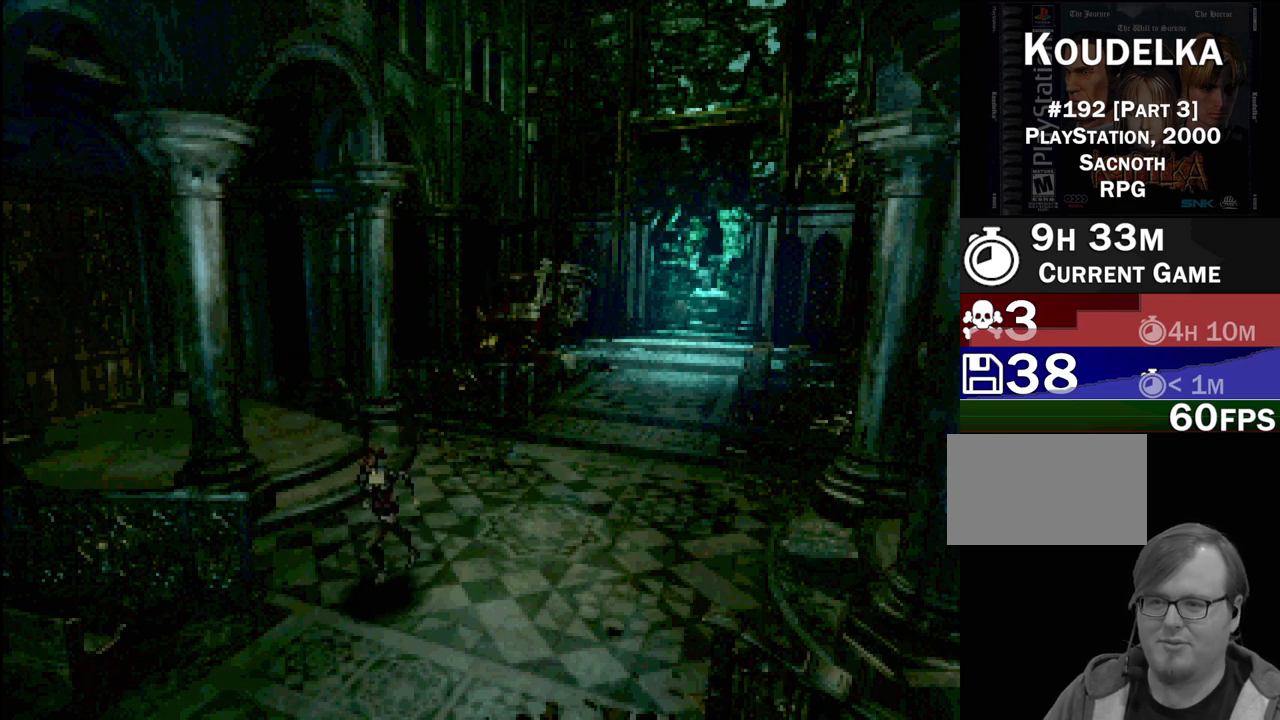
{"buttons": ["CIRCLE", "DPAD_DOWN"], "events": [[433, "DPAD_RIGHT", "down"], [483, "DPAD_RIGHT", "up"]]}
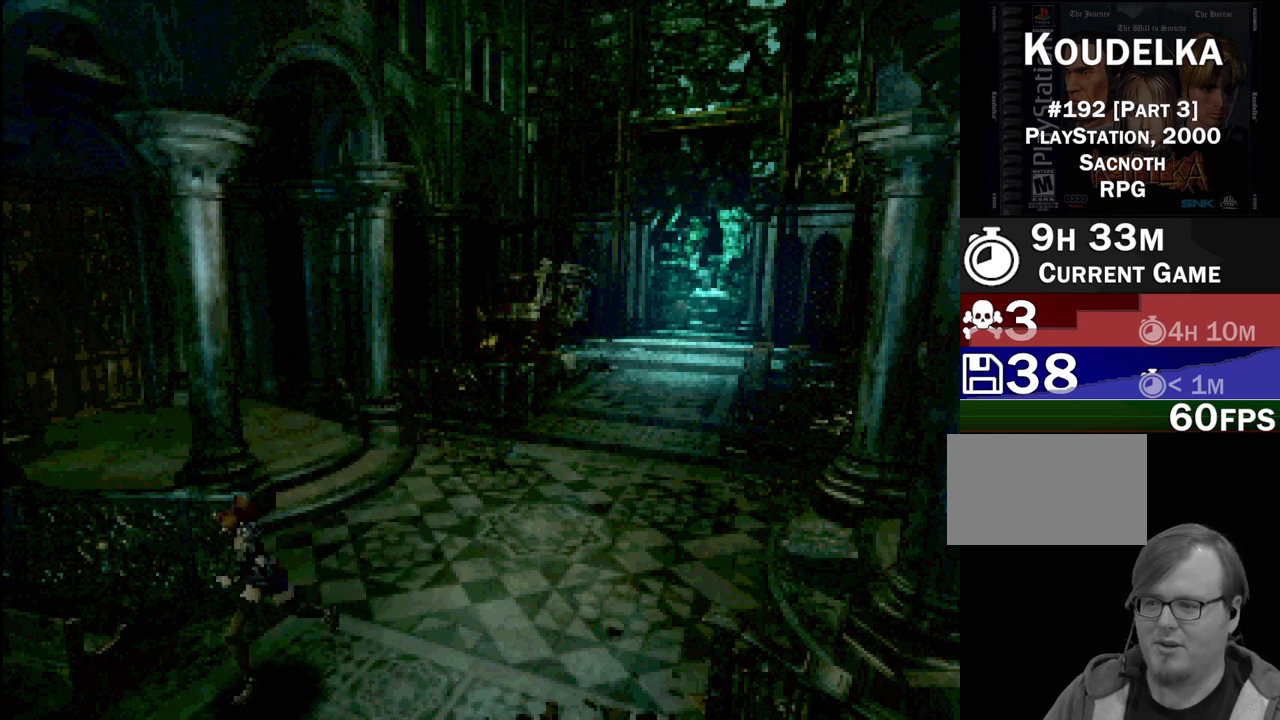
{"buttons": [], "events": [[317, "CIRCLE", "up"], [333, "DPAD_DOWN", "up"]]}
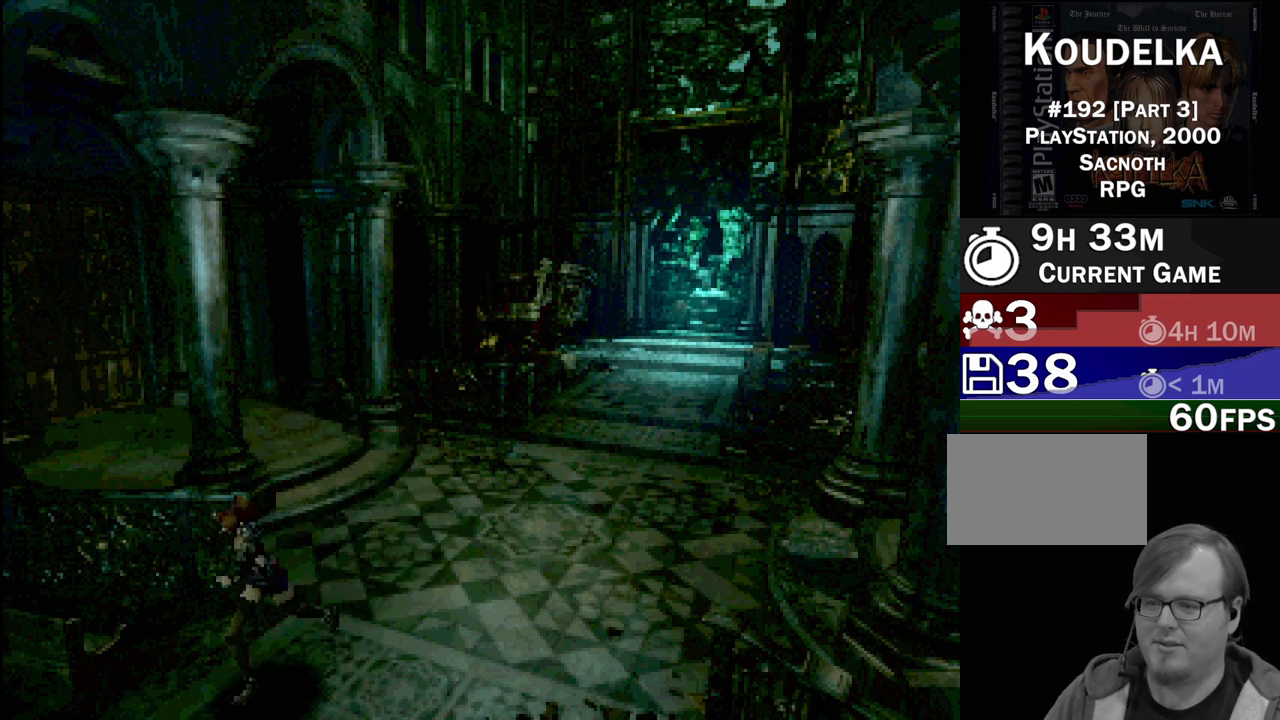
{"buttons": [], "events": []}
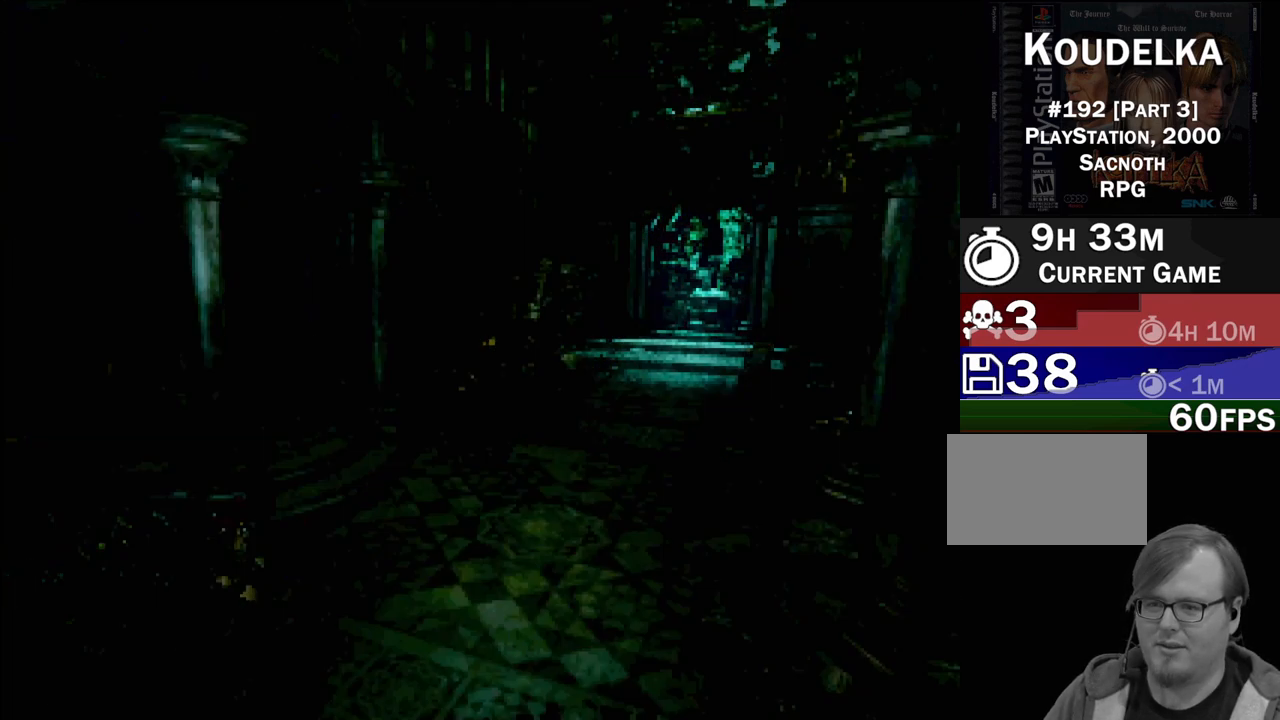
{"buttons": [], "events": []}
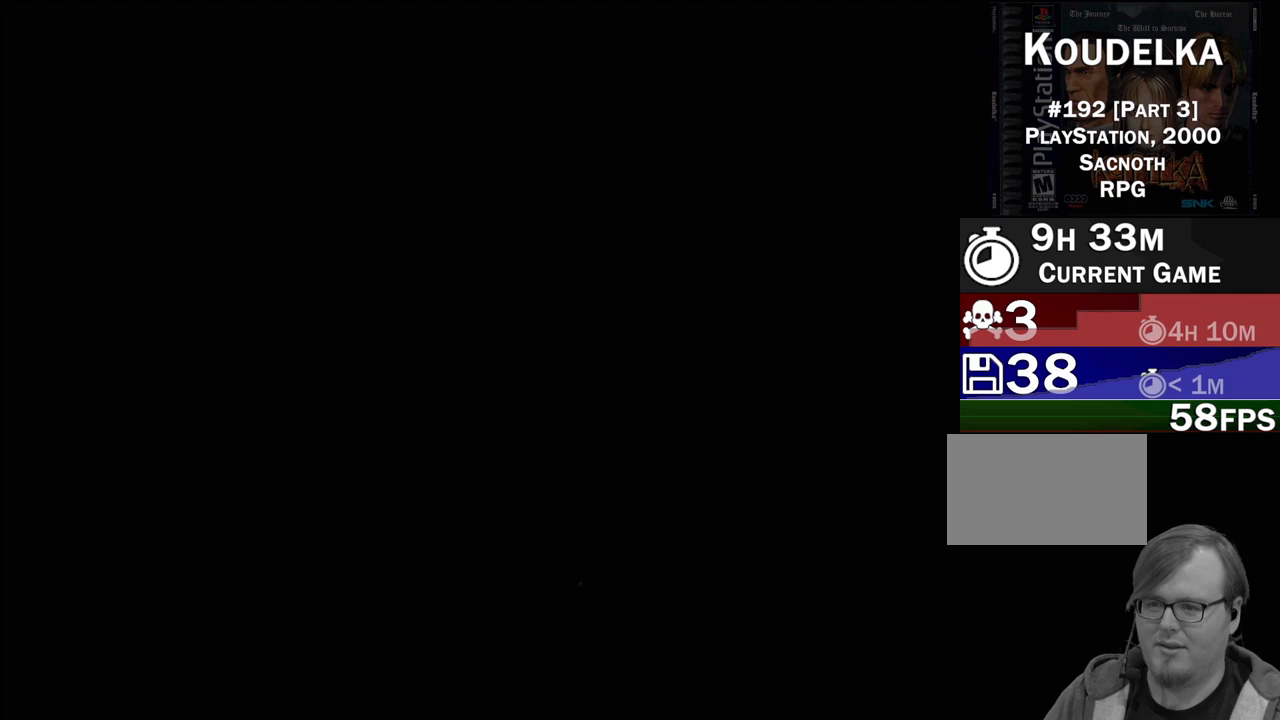
{"buttons": [], "events": []}
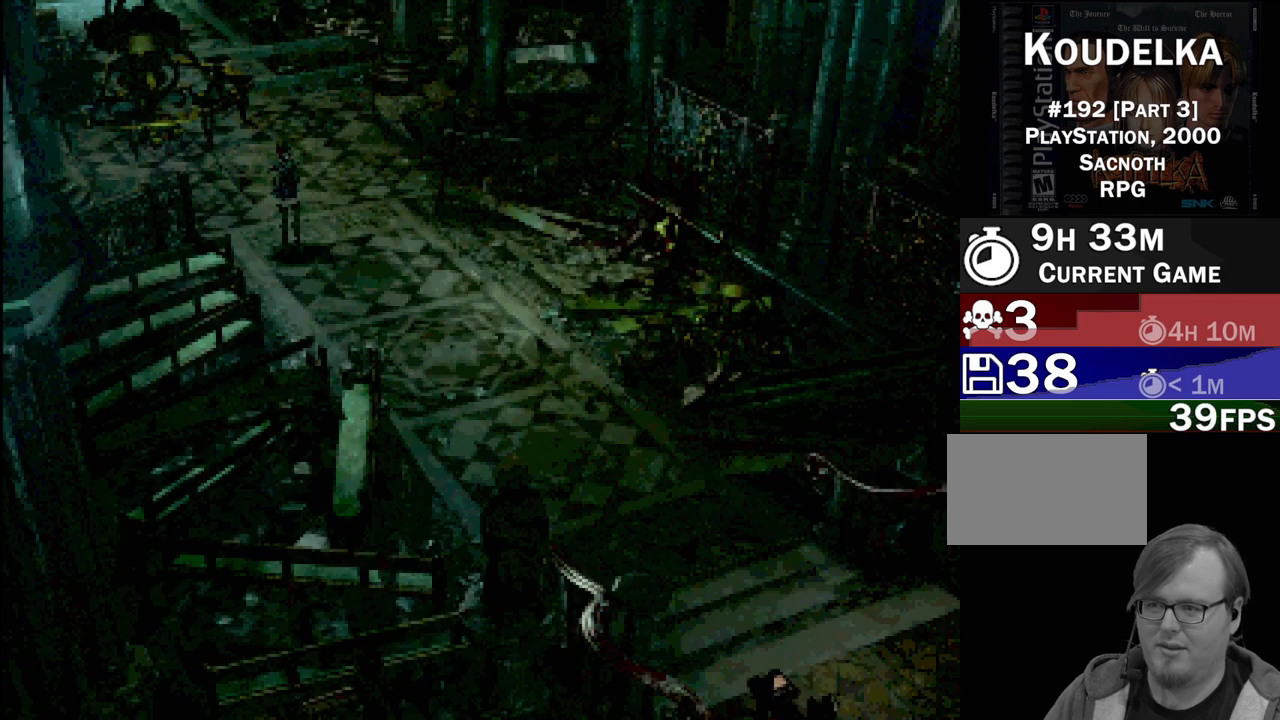
{"buttons": [], "events": []}
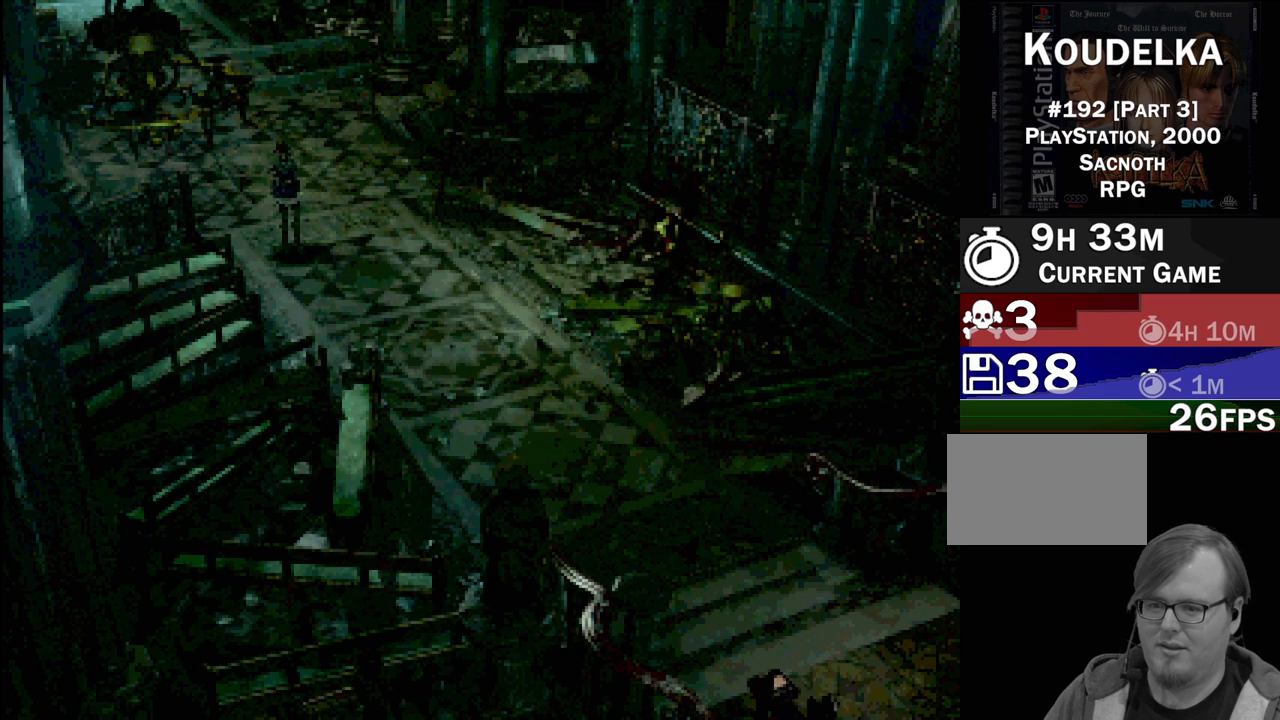
{"buttons": [], "events": []}
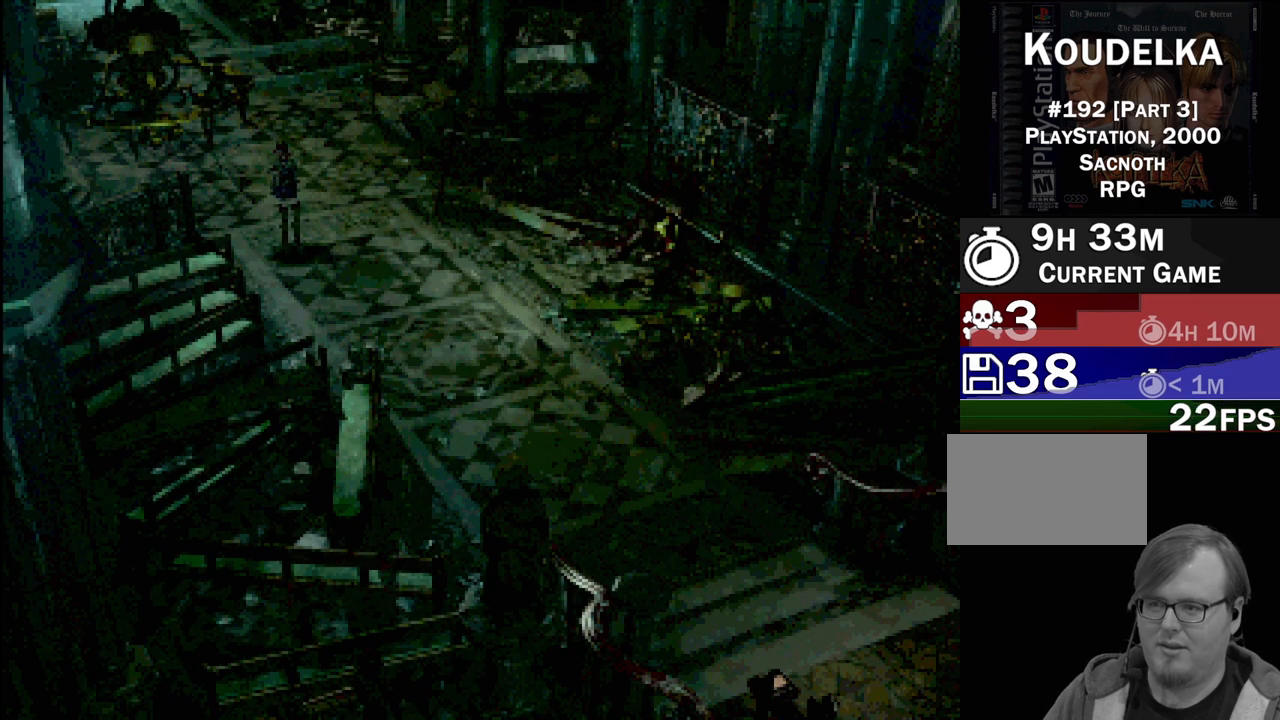
{"buttons": [], "events": []}
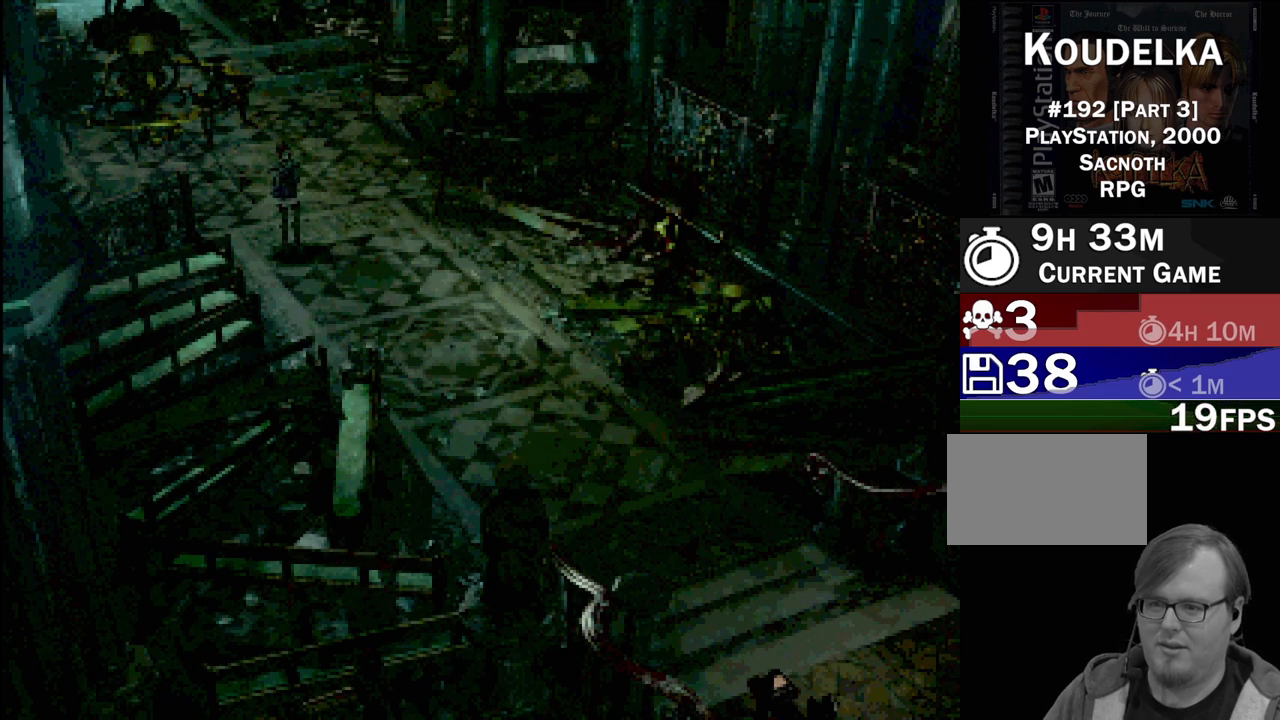
{"buttons": ["CIRCLE", "DPAD_DOWN"], "events": [[350, "CIRCLE", "down"], [483, "DPAD_DOWN", "down"]]}
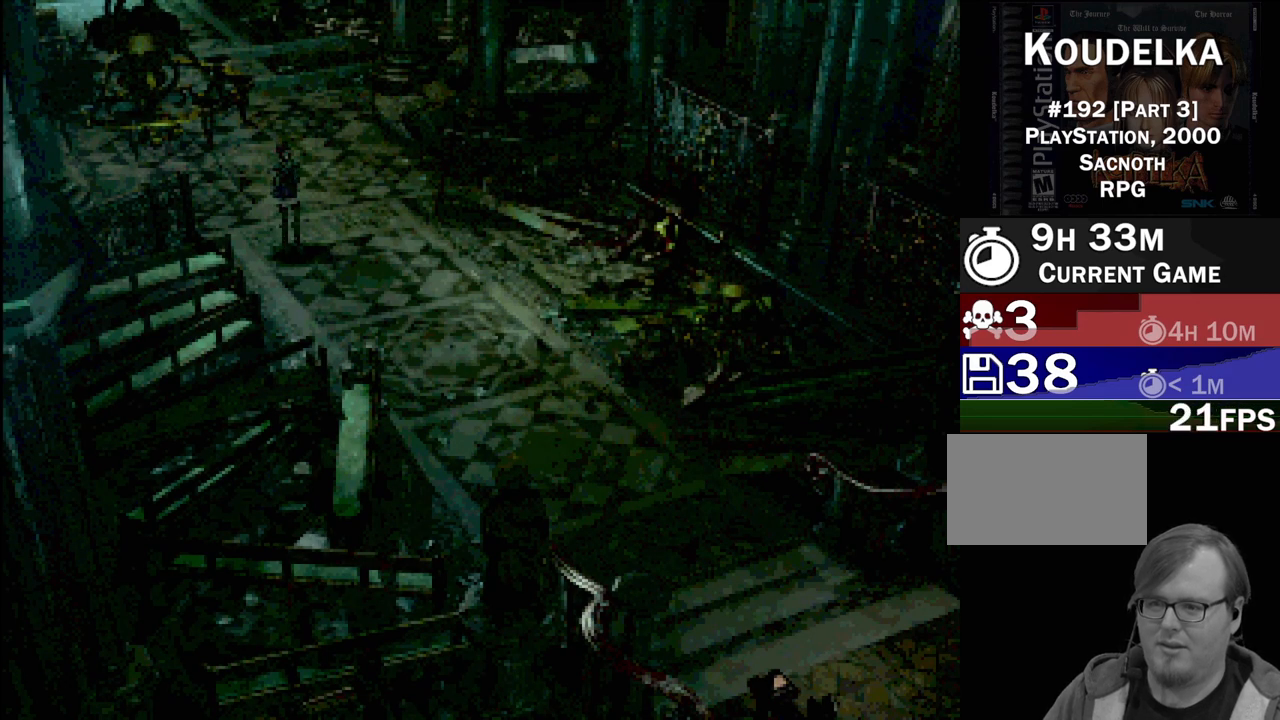
{"buttons": ["CIRCLE", "DPAD_DOWN"], "events": []}
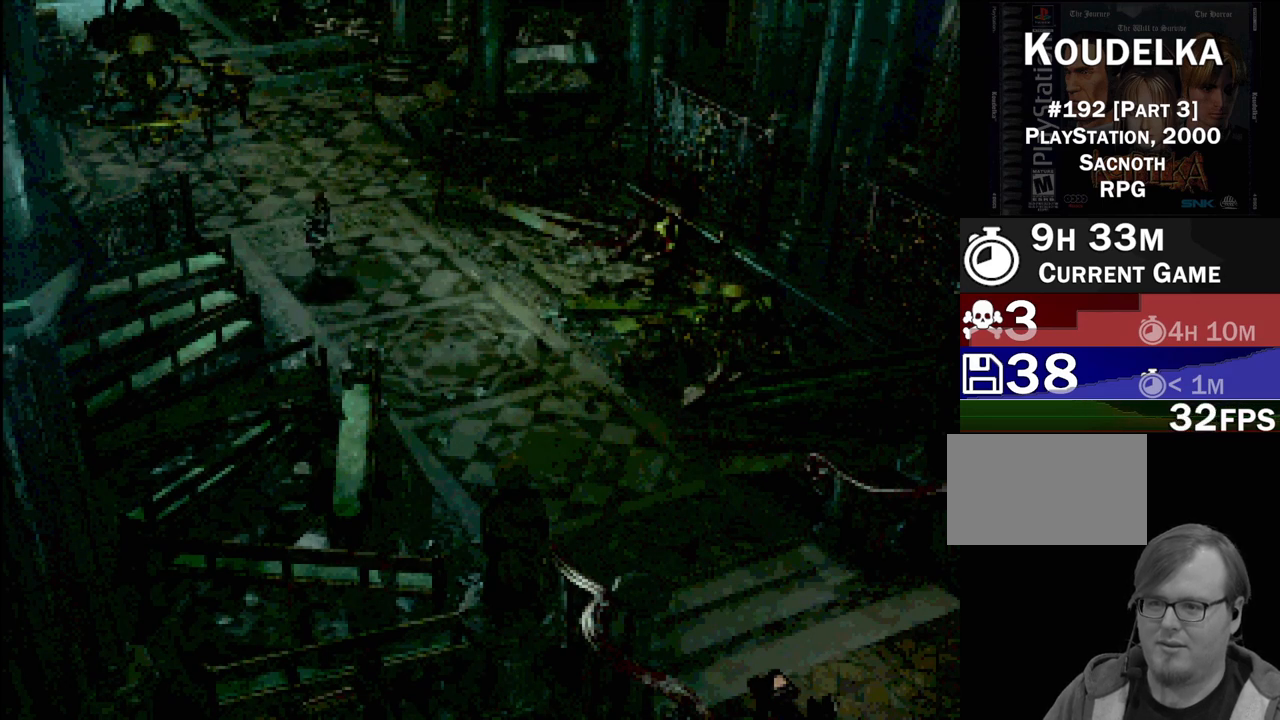
{"buttons": ["CIRCLE", "DPAD_DOWN", "DPAD_RIGHT"], "events": [[250, "DPAD_RIGHT", "down"]]}
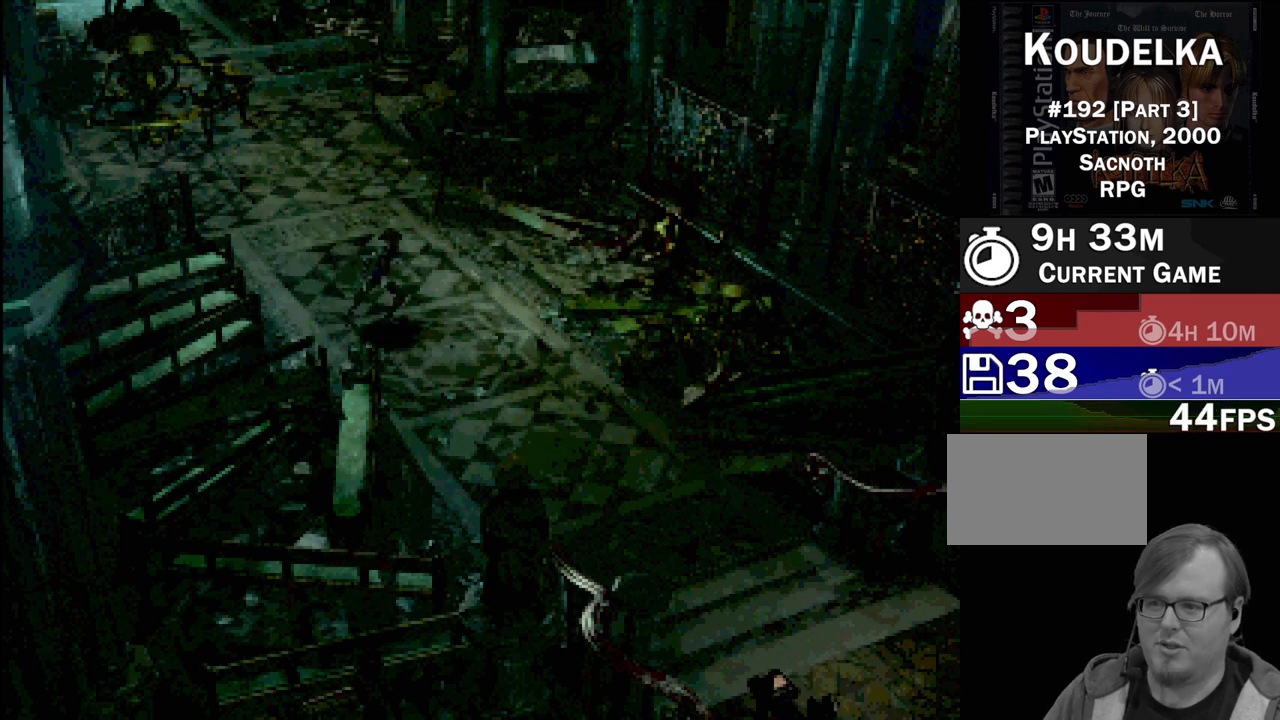
{"buttons": ["CIRCLE", "DPAD_RIGHT"], "events": [[17, "DPAD_DOWN", "up"]]}
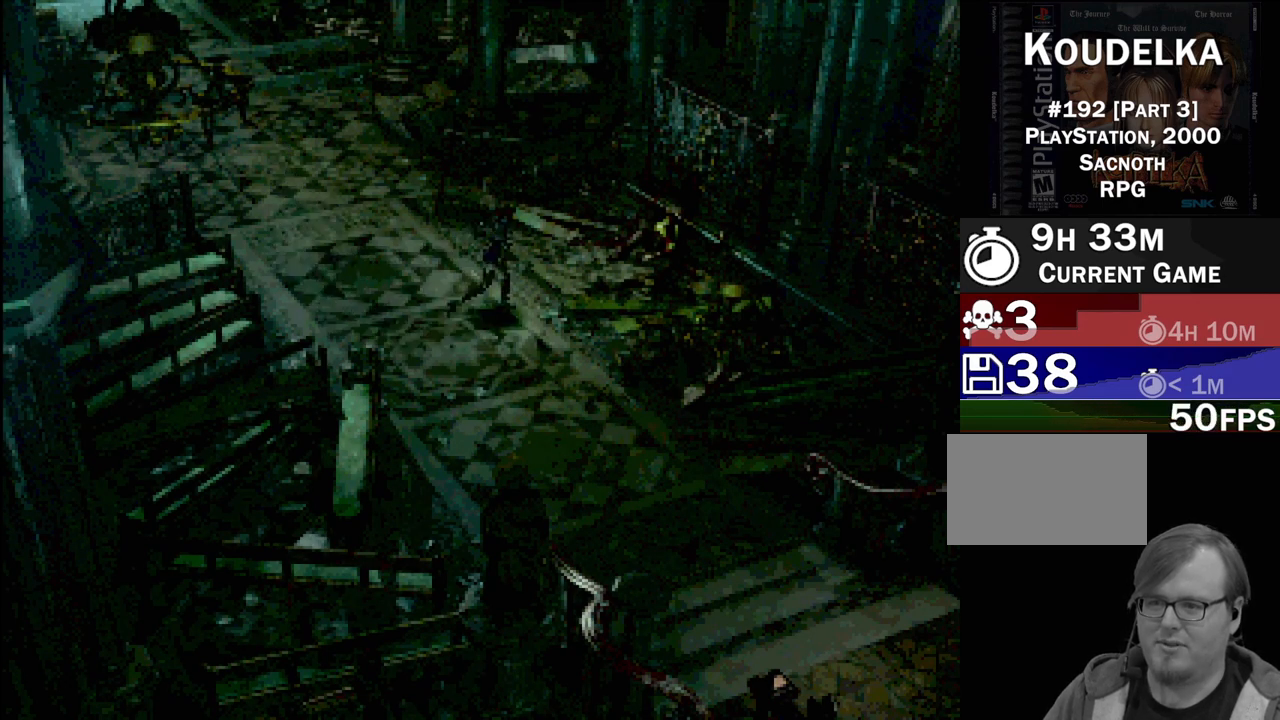
{"buttons": ["CROSS"], "events": [[383, "CROSS", "down"], [433, "CIRCLE", "up"], [433, "DPAD_RIGHT", "up"]]}
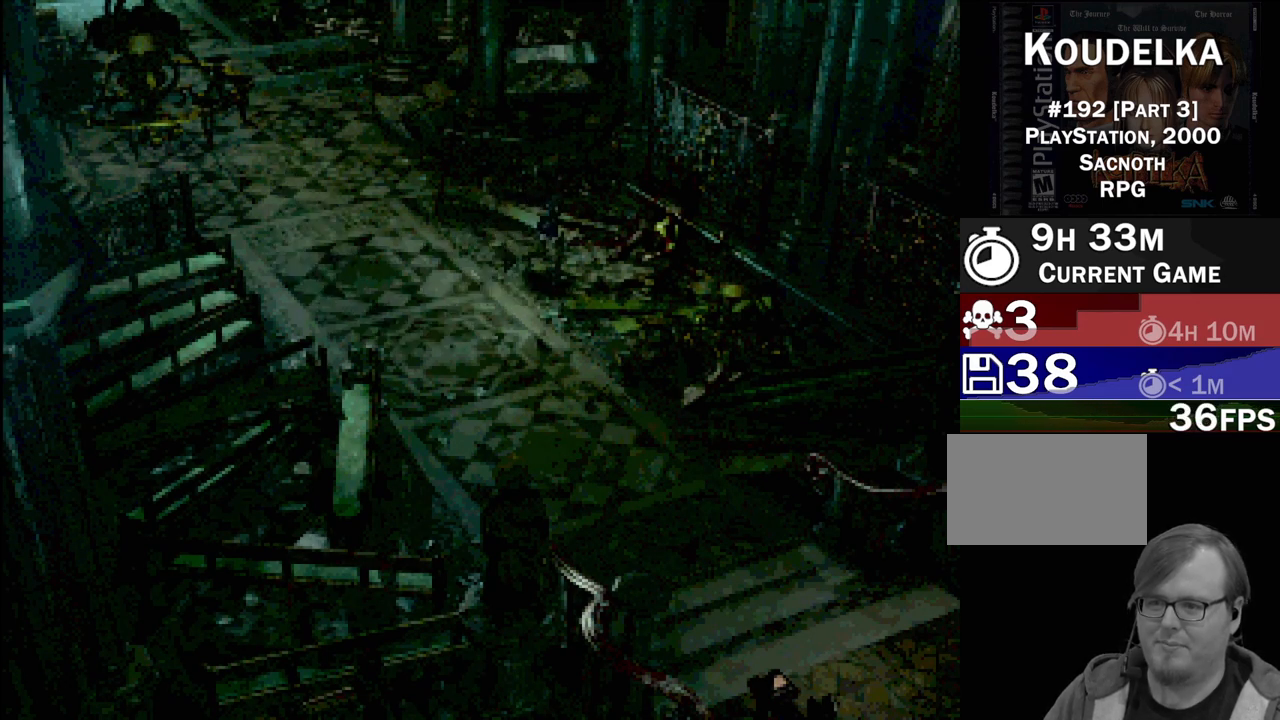
{"buttons": ["CIRCLE", "DPAD_RIGHT"], "events": [[50, "DPAD_RIGHT", "down"], [133, "CIRCLE", "down"], [133, "CROSS", "up"]]}
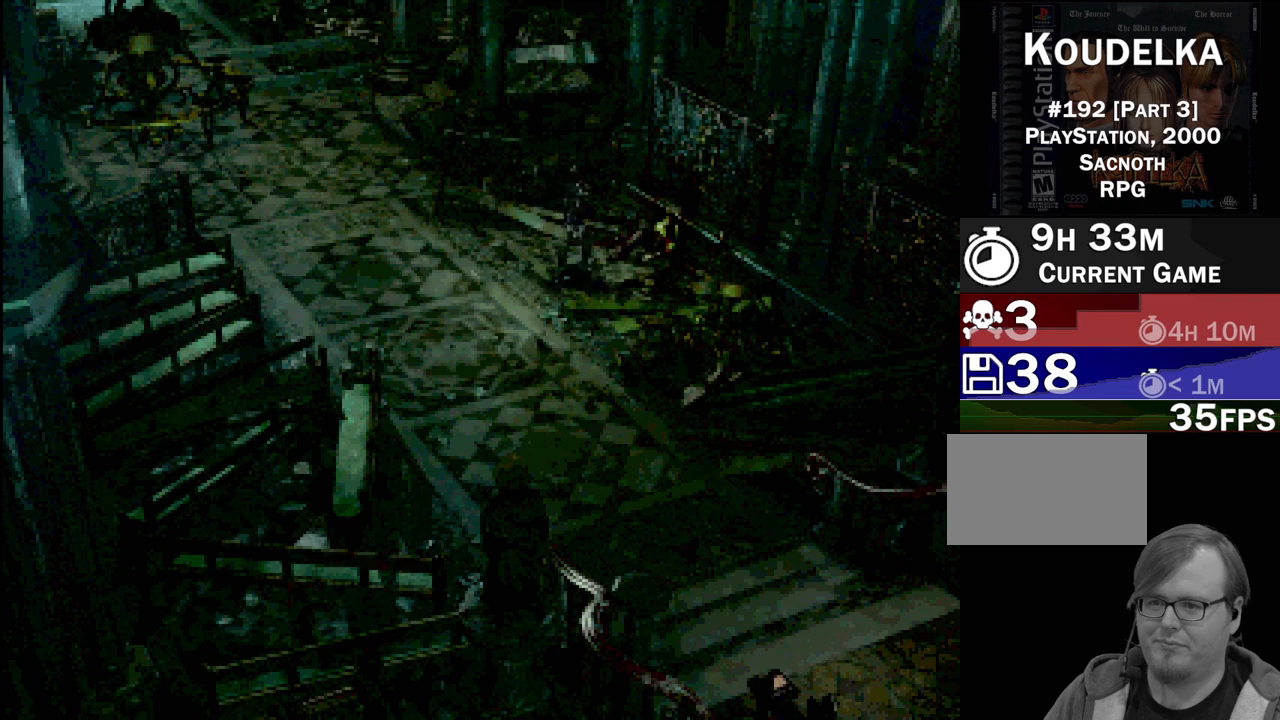
{"buttons": ["CIRCLE", "DPAD_RIGHT"], "events": [[133, "CROSS", "down"], [217, "DPAD_DOWN", "down"], [233, "CIRCLE", "up"], [350, "CIRCLE", "down"], [350, "DPAD_DOWN", "up"], [417, "CROSS", "up"]]}
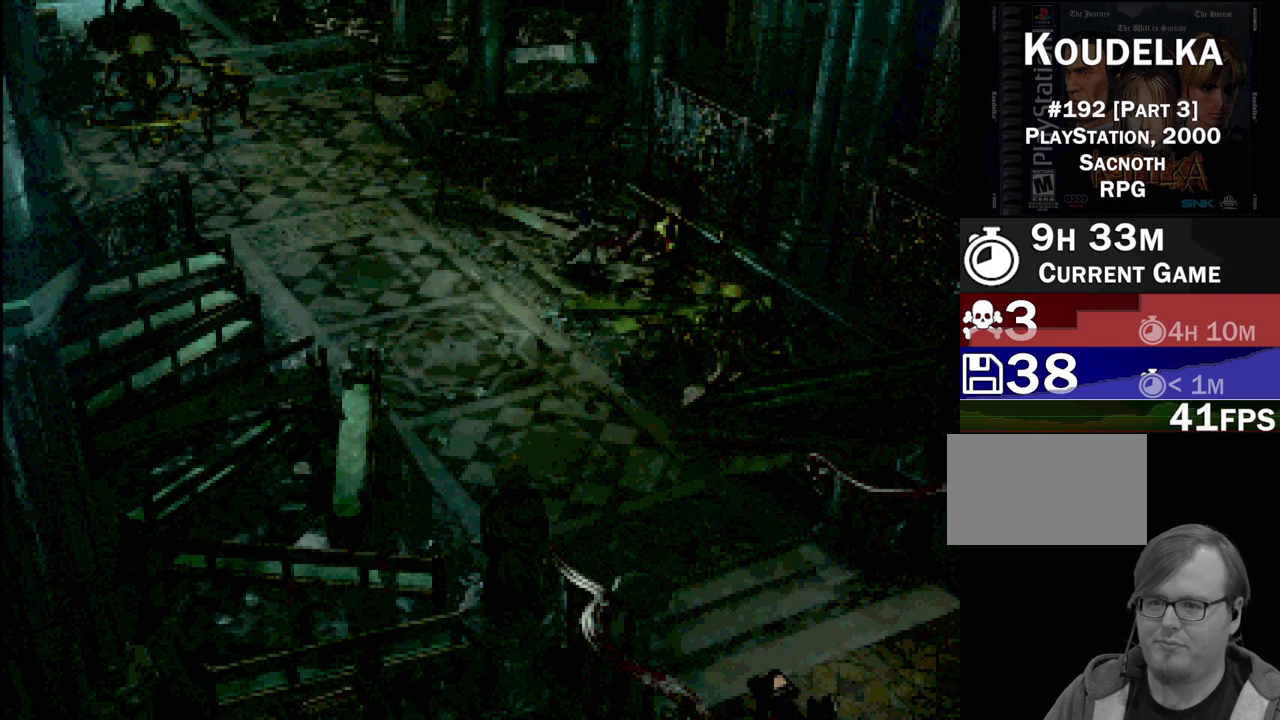
{"buttons": [], "events": [[33, "CIRCLE", "up"], [50, "DPAD_RIGHT", "up"], [333, "CROSS", "down"], [483, "CROSS", "up"]]}